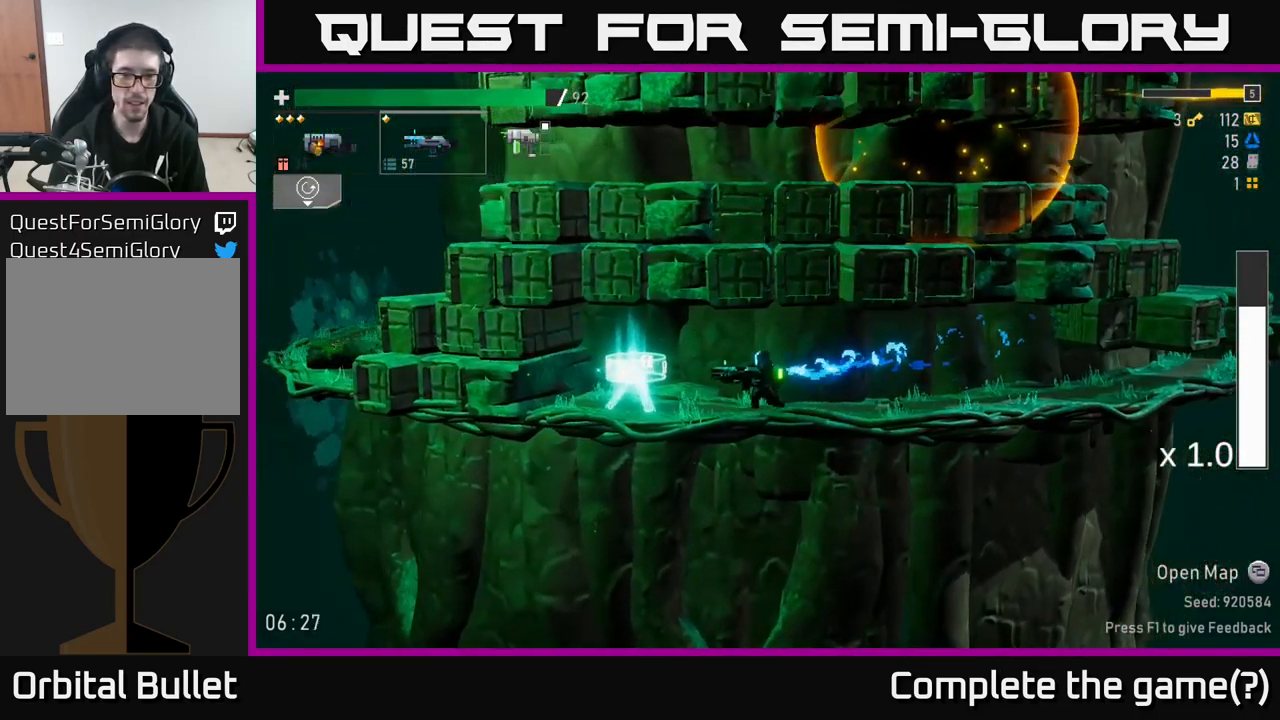
Gameplay with a controller (Xbox layout); each line is a JSON object with the inputs held at the frame after it (dt_ms = milliseconds from this image to that frame). "events" lists button and stick changes between this image and that frame as [ms after this image, input, new state], when the widget could be followed in between. Not read: L3.
{"dt_ms": 500, "buttons": [], "left_stick": "center", "right_stick": "center", "events": [[250, "left_stick", "center"], [317, "Y", "down"], [350, "Y", "up"]]}
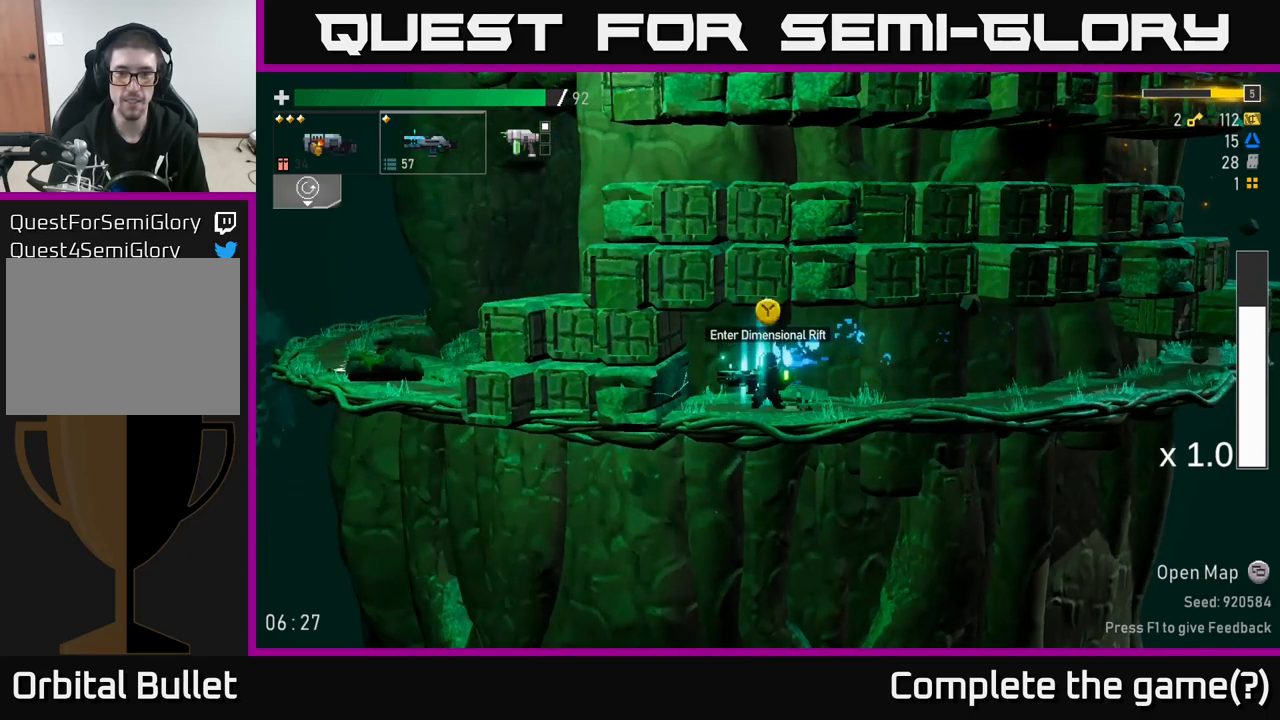
{"dt_ms": 500, "buttons": [], "left_stick": "center", "right_stick": "center", "events": [[234, "left_stick", "left"], [417, "Y", "down"], [450, "Y", "up"], [450, "left_stick", "center"]]}
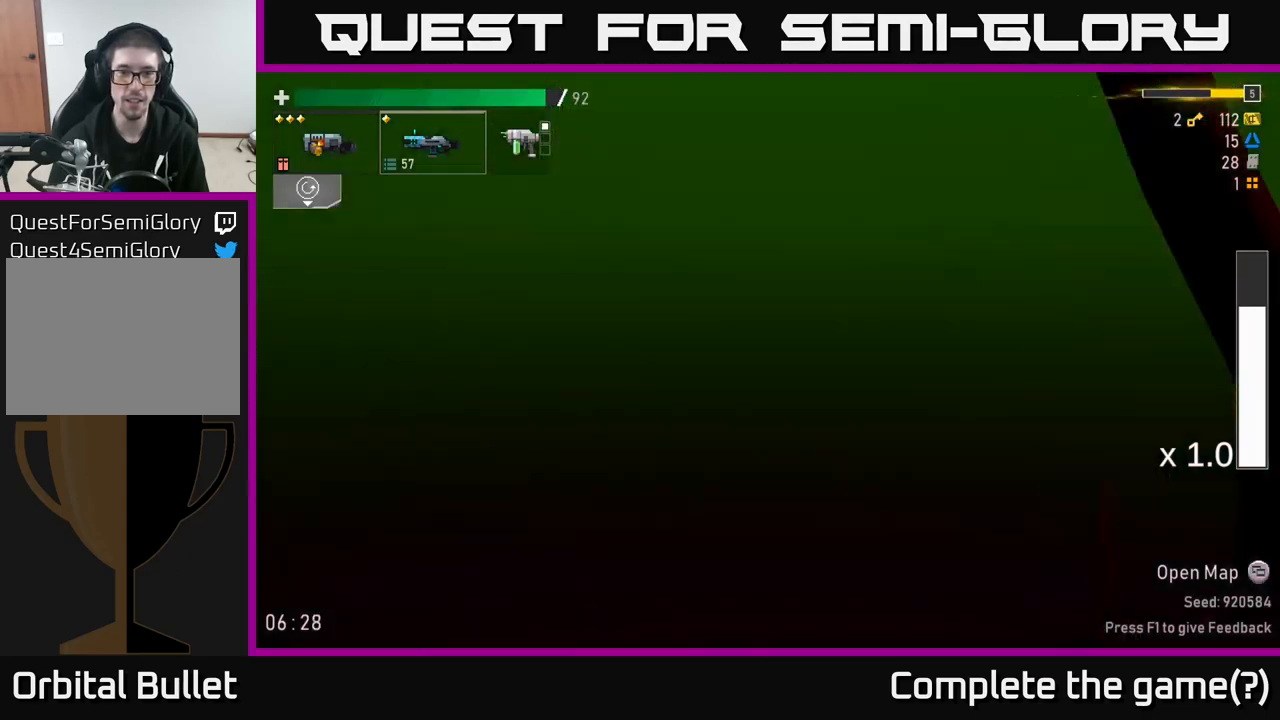
{"dt_ms": 500, "buttons": [], "left_stick": "center", "right_stick": "center", "events": []}
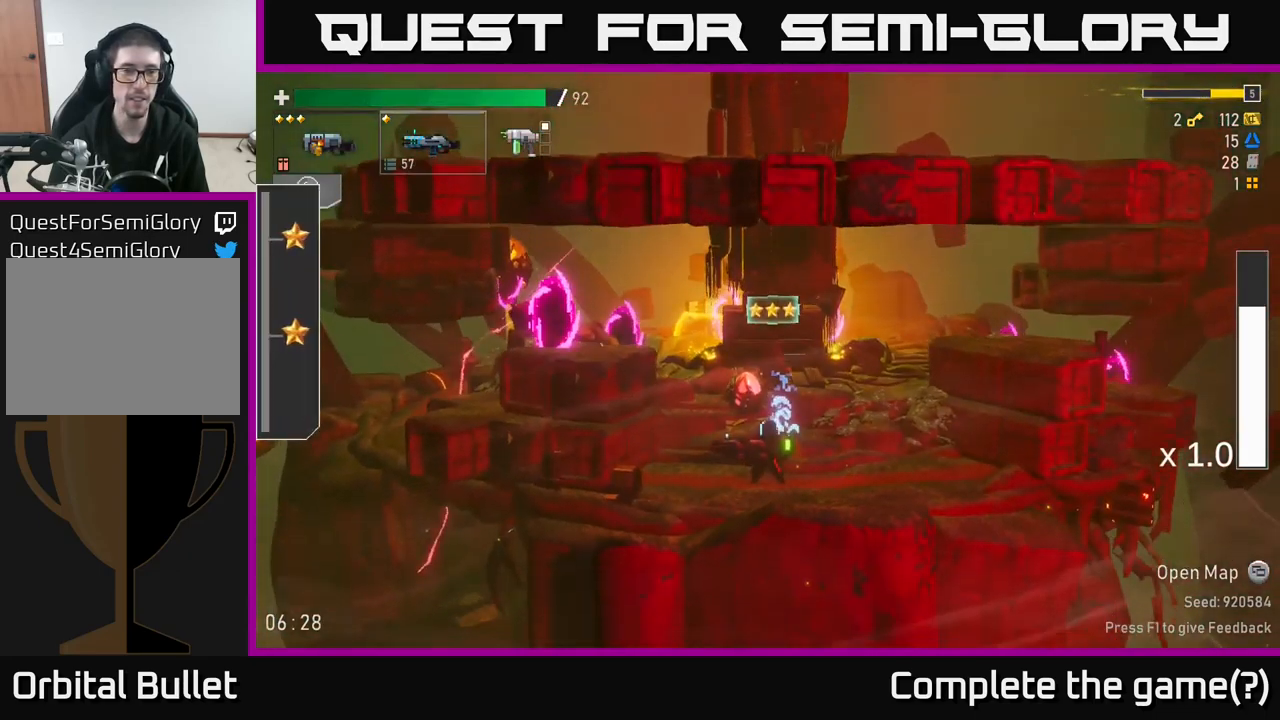
{"dt_ms": 500, "buttons": [], "left_stick": "center", "right_stick": "center", "events": []}
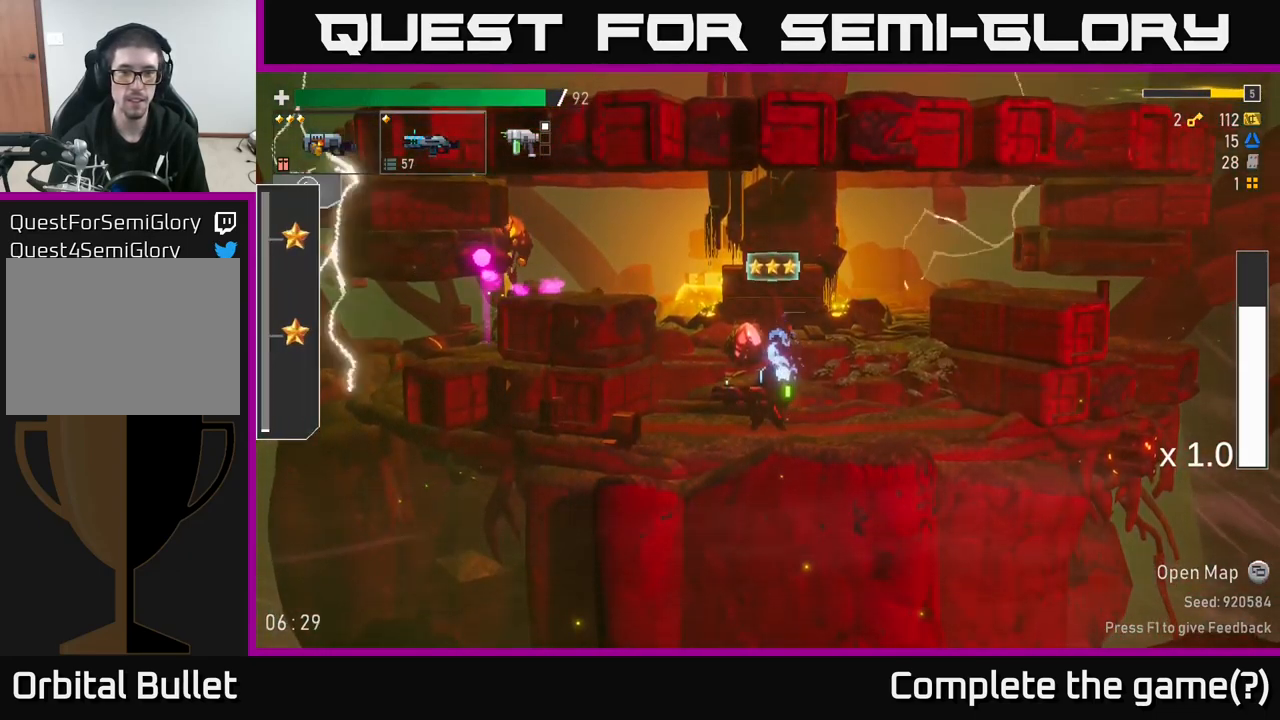
{"dt_ms": 500, "buttons": ["A"], "left_stick": "left", "right_stick": "center", "events": [[184, "A", "down"], [234, "left_stick", "left"], [300, "A", "up"], [350, "A", "down"]]}
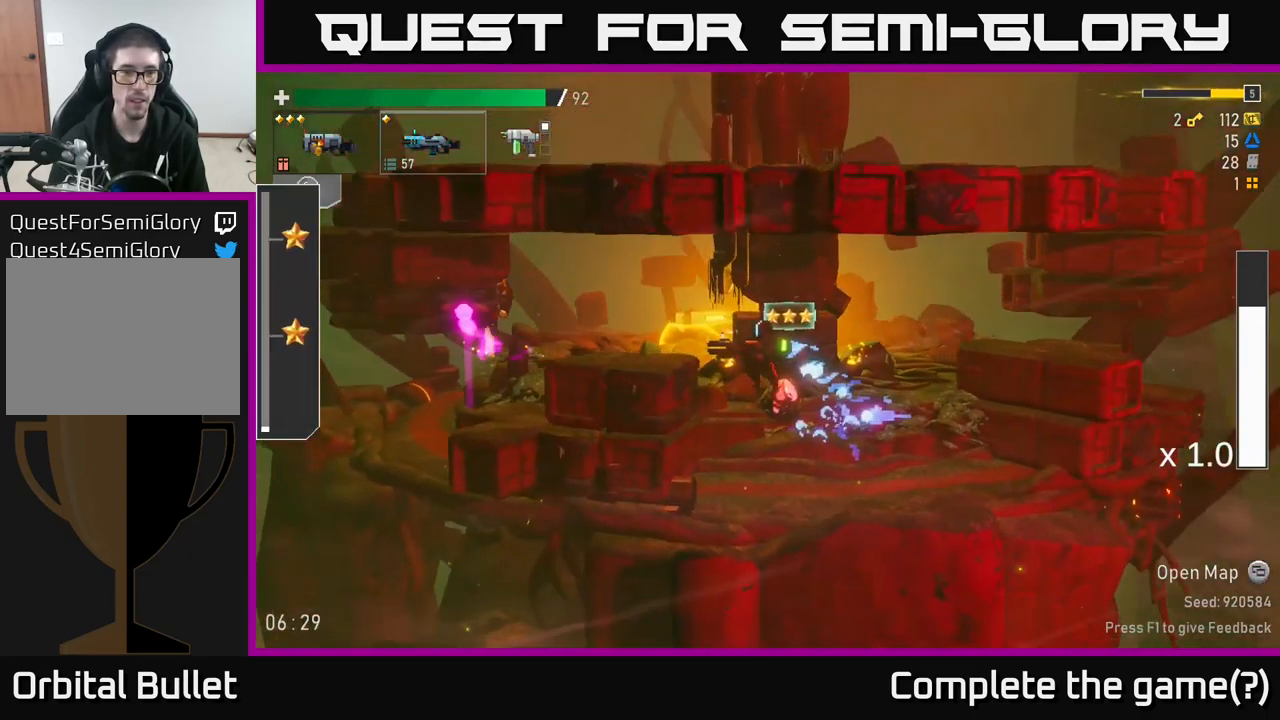
{"dt_ms": 500, "buttons": [], "left_stick": "left", "right_stick": "center", "events": [[17, "R2", "down"], [34, "A", "up"], [84, "R2", "up"]]}
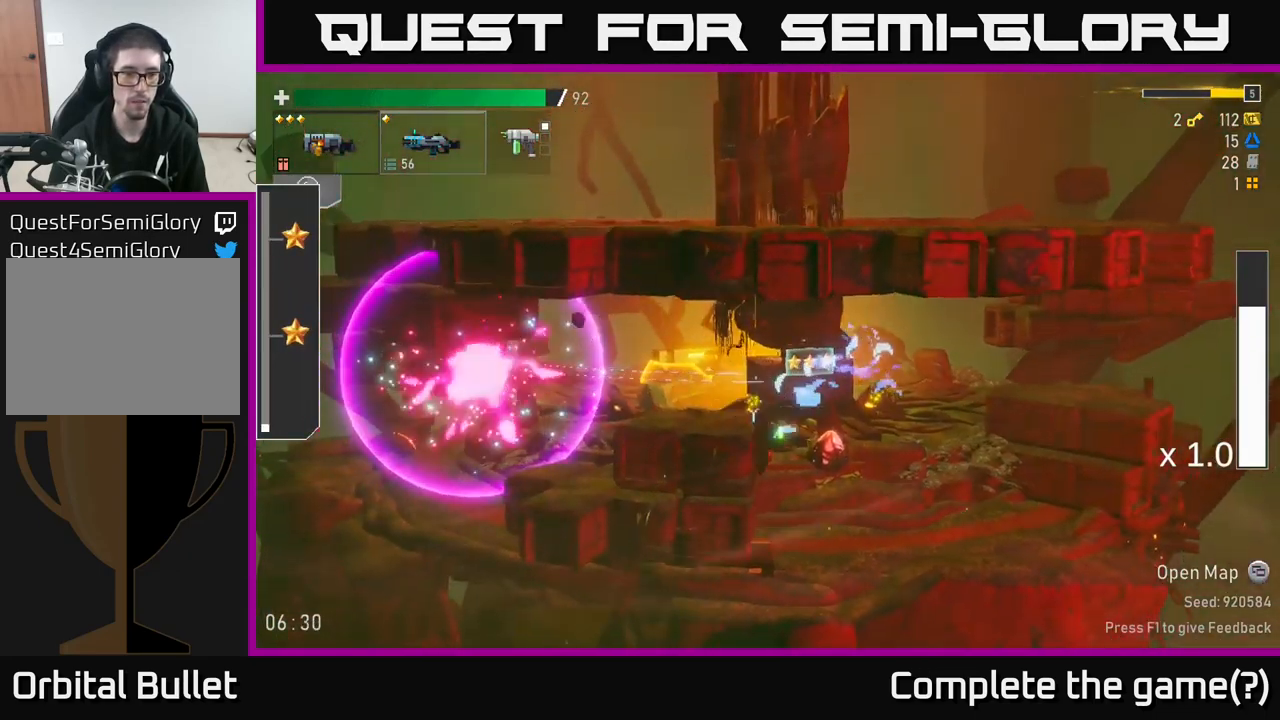
{"dt_ms": 500, "buttons": [], "left_stick": "left", "right_stick": "center", "events": [[350, "A", "down"], [400, "A", "up"]]}
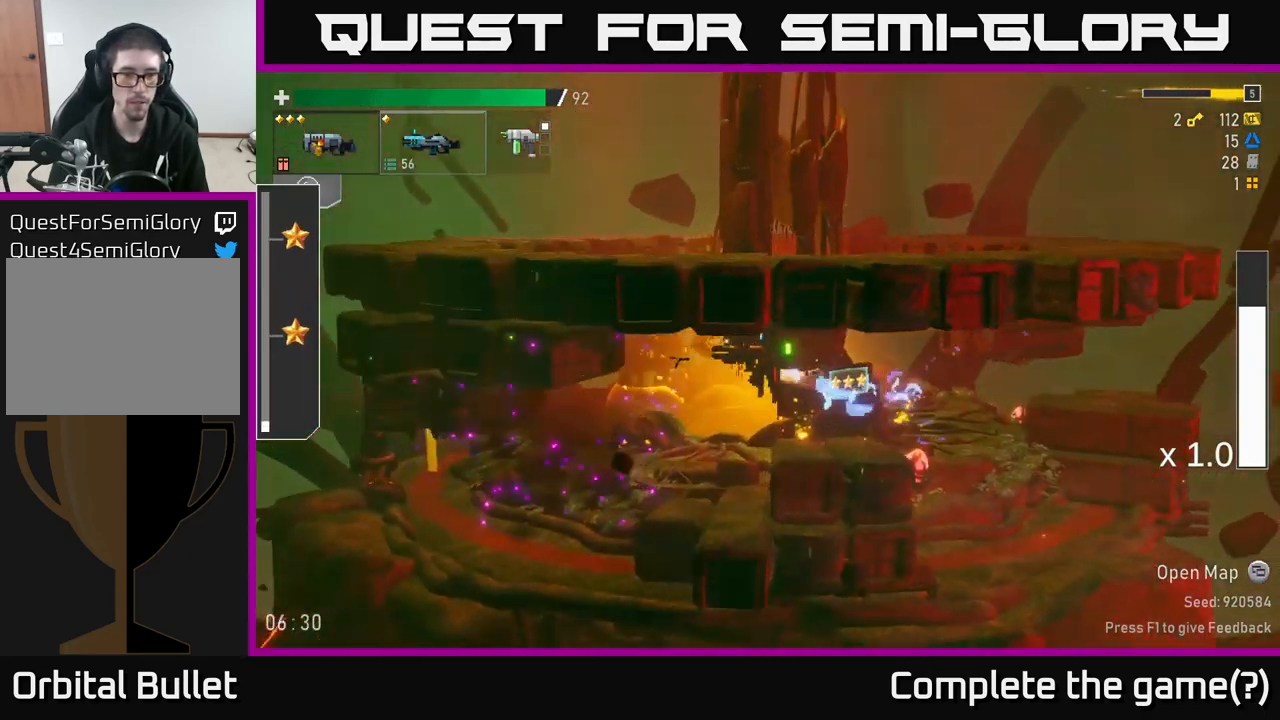
{"dt_ms": 500, "buttons": [], "left_stick": "center", "right_stick": "center", "events": [[384, "left_stick", "center"]]}
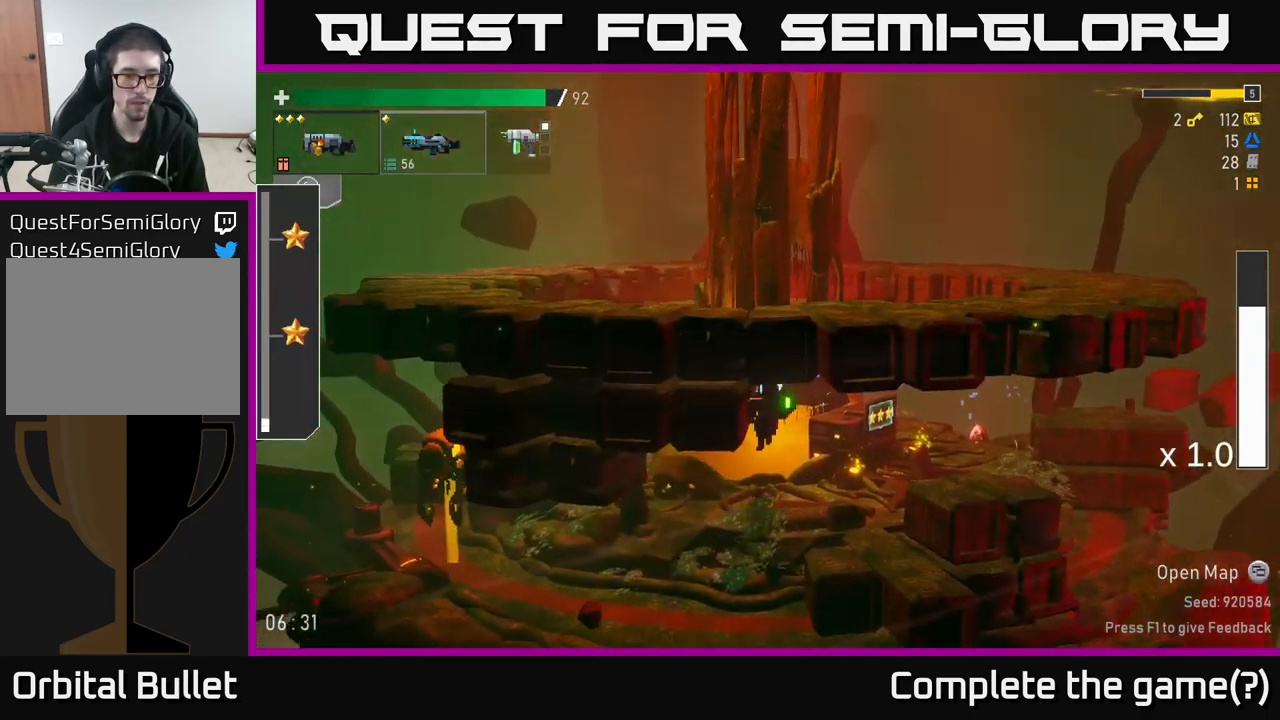
{"dt_ms": 500, "buttons": [], "left_stick": "center", "right_stick": "center", "events": [[117, "left_stick", "left"], [284, "R2", "down"], [317, "left_stick", "center"], [367, "R2", "up"]]}
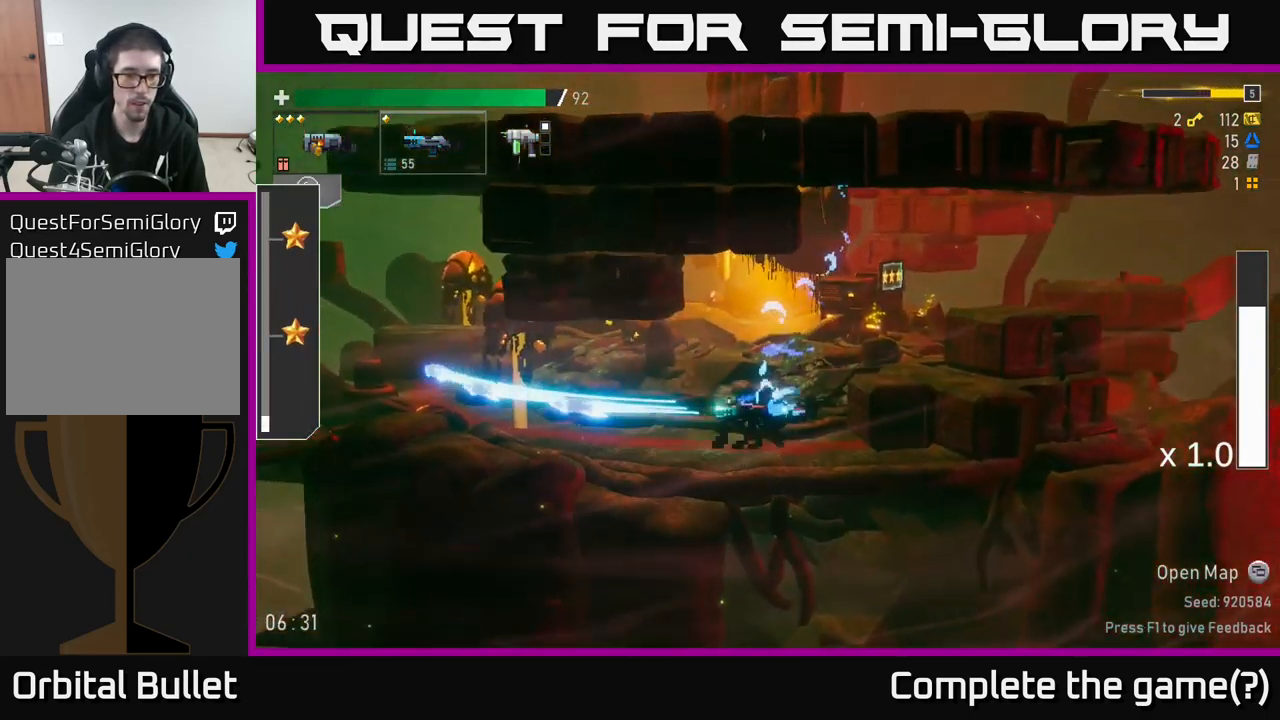
{"dt_ms": 500, "buttons": [], "left_stick": "center", "right_stick": "center", "events": [[150, "A", "down"], [267, "R2", "down"], [317, "A", "up"], [367, "R2", "up"]]}
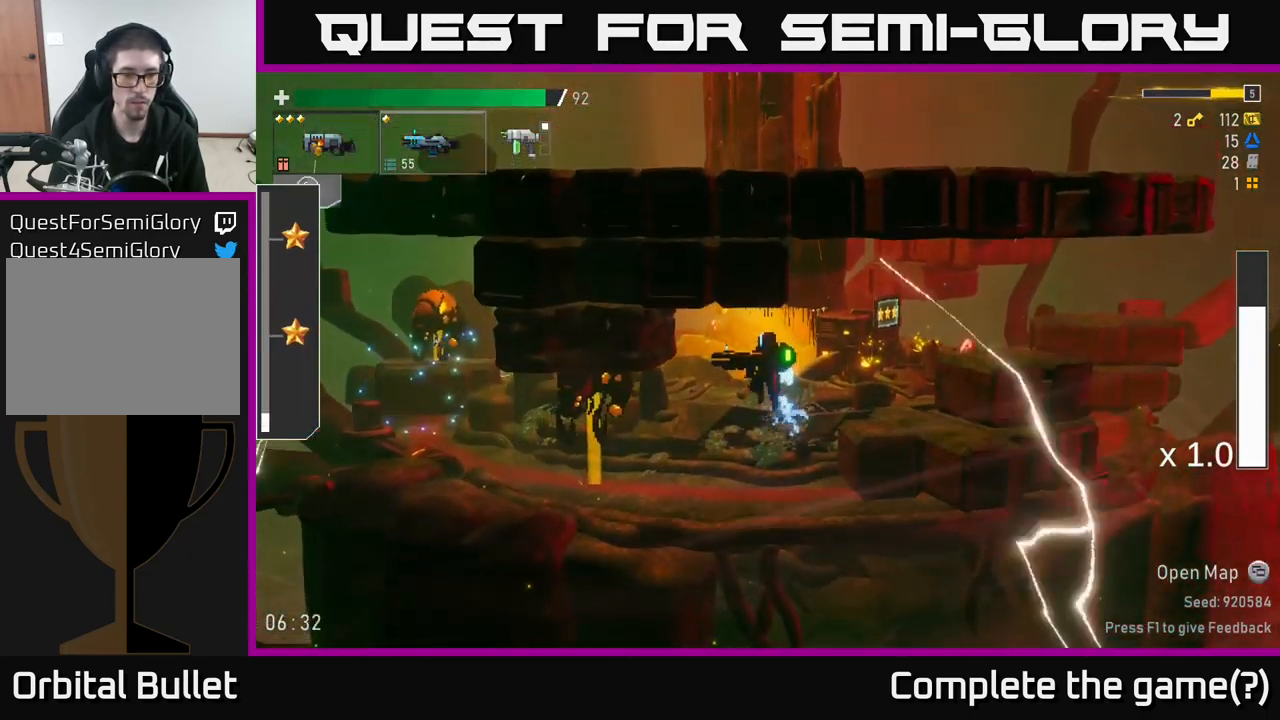
{"dt_ms": 500, "buttons": ["L2"], "left_stick": "center", "right_stick": "center", "events": [[200, "R2", "down"], [333, "R2", "up"], [483, "L2", "down"]]}
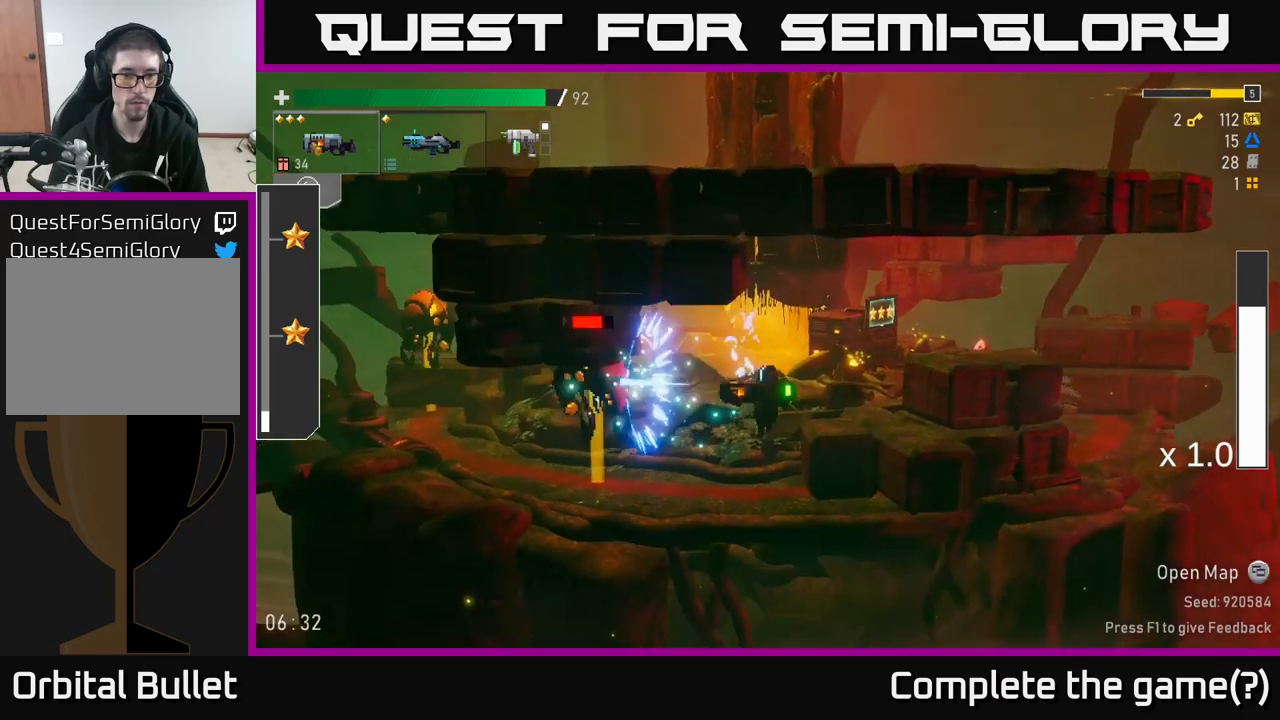
{"dt_ms": 500, "buttons": ["A", "R2"], "left_stick": "center", "right_stick": "center", "events": [[66, "R2", "down"], [100, "L2", "up"], [200, "R2", "up"], [433, "A", "down"], [500, "R2", "down"]]}
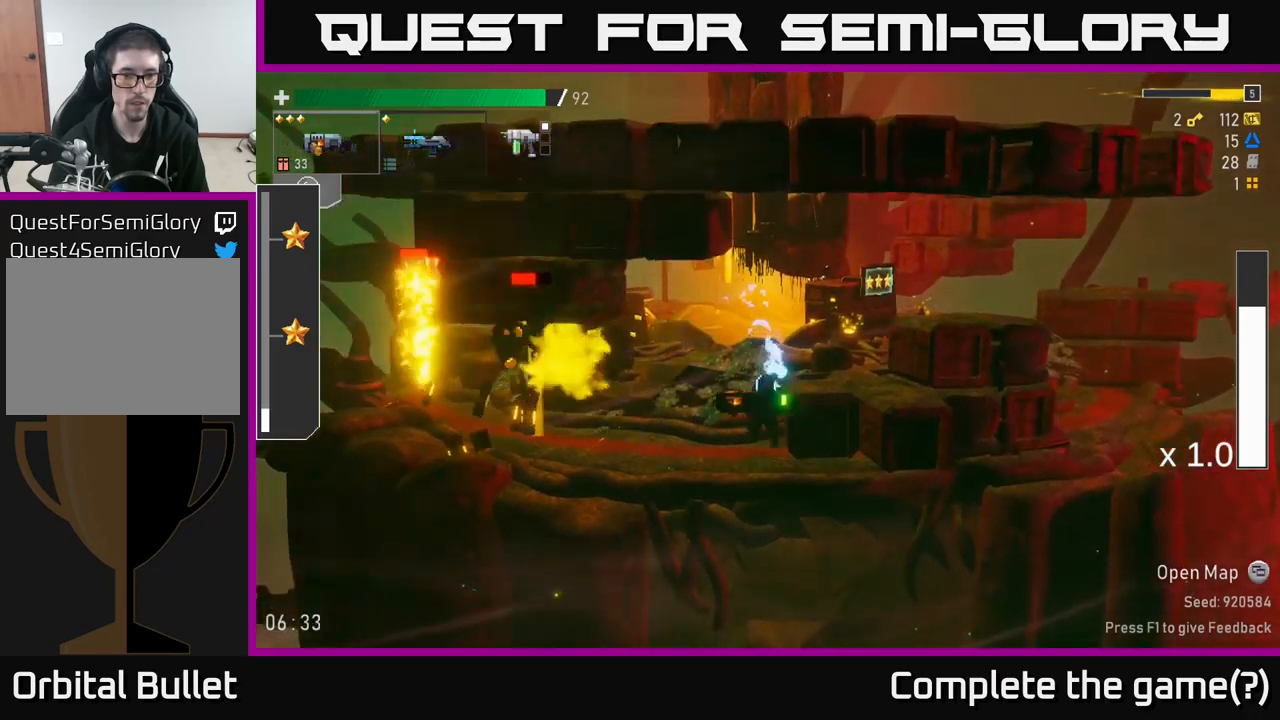
{"dt_ms": 500, "buttons": [], "left_stick": "left", "right_stick": "center", "events": [[50, "left_stick", "left"], [83, "A", "up"], [116, "R2", "up"], [166, "left_stick", "center"], [316, "left_stick", "left"], [350, "R2", "down"], [366, "A", "down"], [433, "A", "up"], [466, "R2", "up"]]}
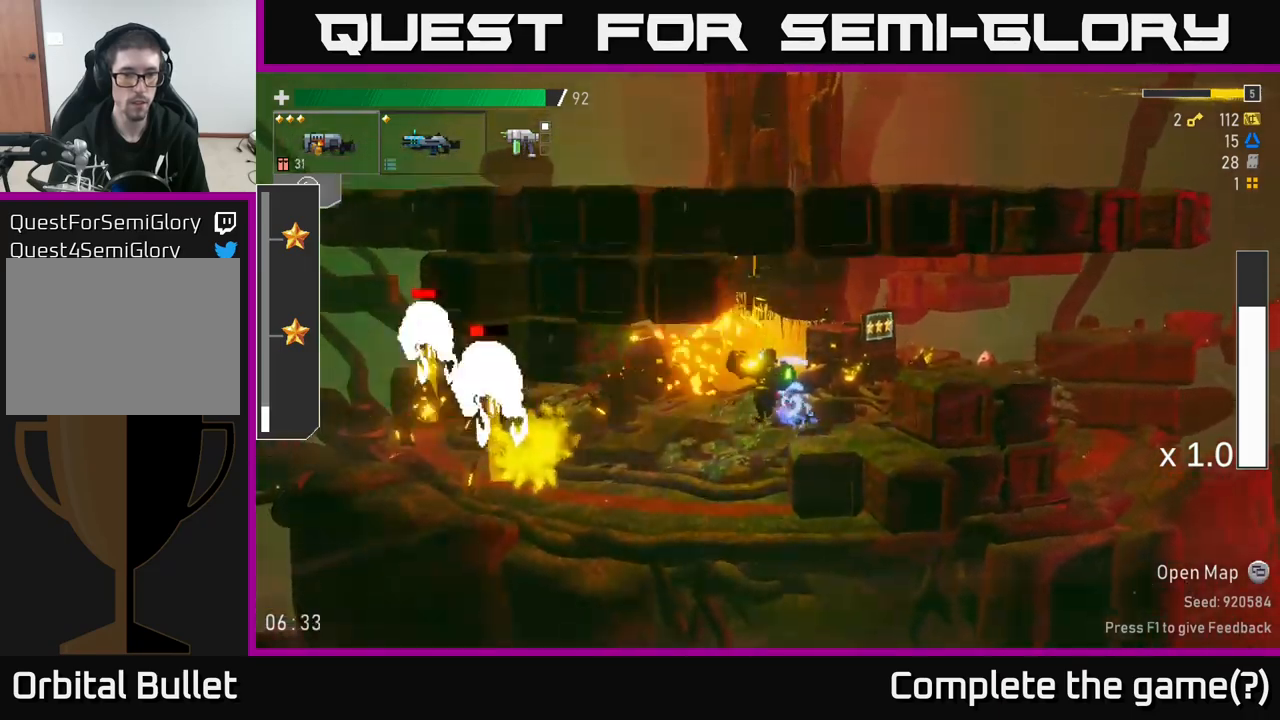
{"dt_ms": 500, "buttons": [], "left_stick": "left", "right_stick": "center", "events": [[16, "left_stick", "center"], [183, "left_stick", "left"], [266, "R2", "down"], [383, "R2", "up"]]}
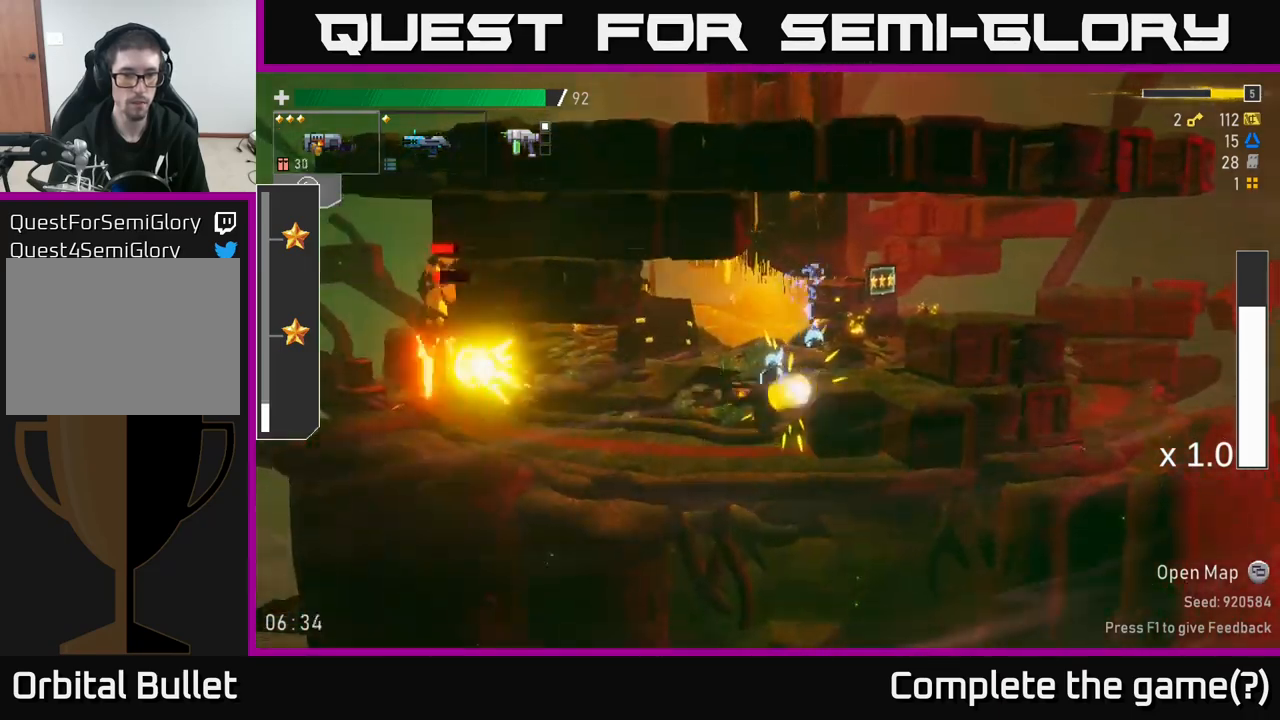
{"dt_ms": 500, "buttons": [], "left_stick": "left", "right_stick": "center", "events": [[283, "A", "down"], [383, "R2", "down"], [400, "A", "up"], [466, "R2", "up"]]}
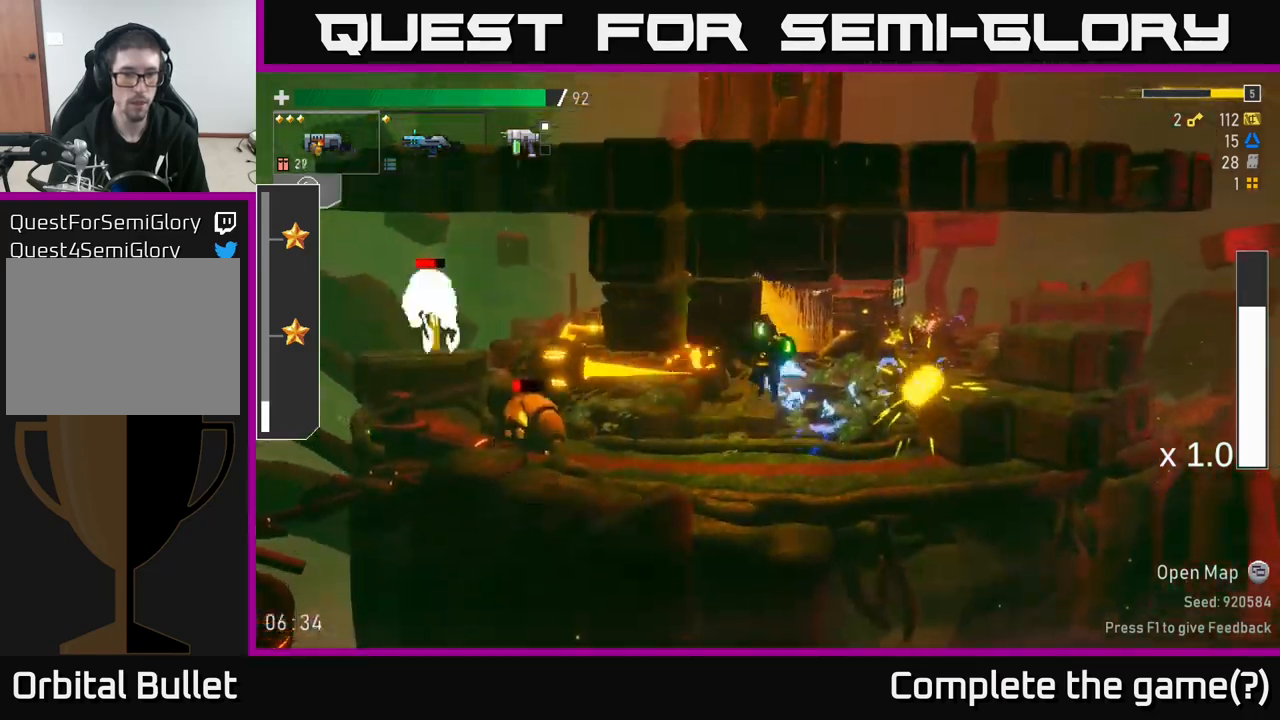
{"dt_ms": 500, "buttons": [], "left_stick": "center", "right_stick": "center", "events": [[316, "left_stick", "center"]]}
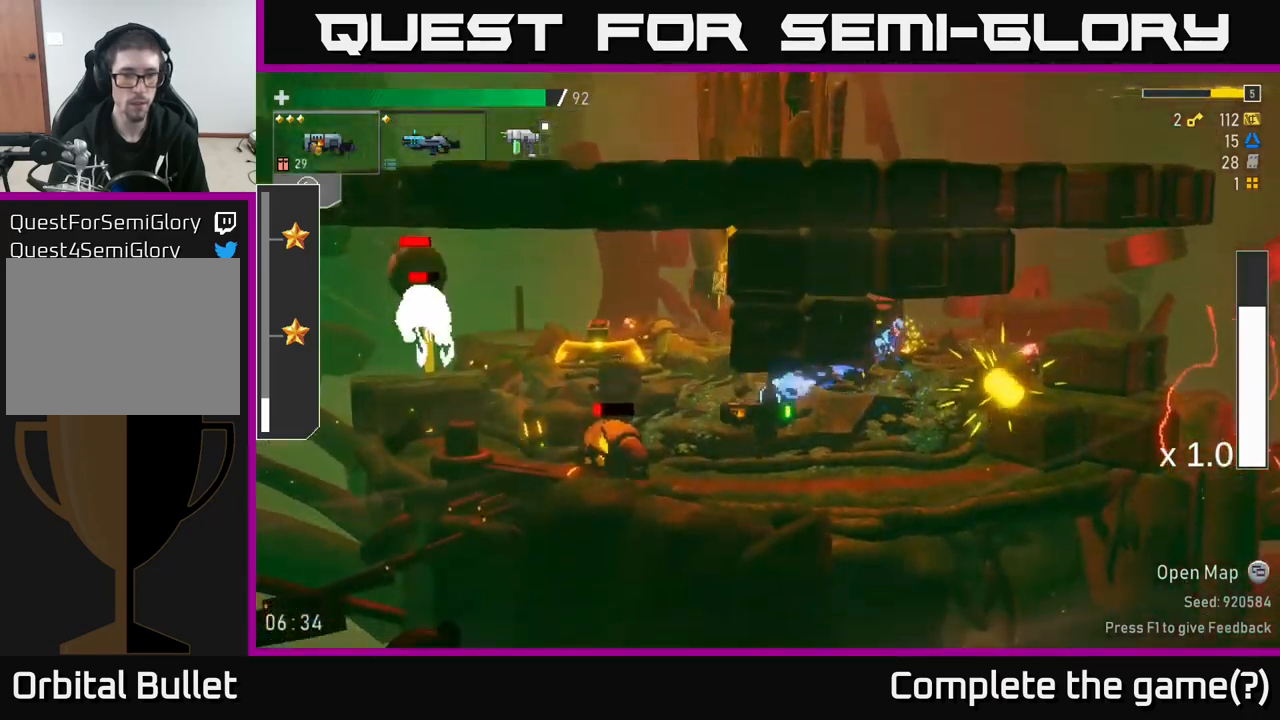
{"dt_ms": 500, "buttons": ["R2"], "left_stick": "left", "right_stick": "center", "events": [[50, "R2", "down"], [83, "left_stick", "left"], [166, "R2", "up"], [416, "R2", "down"]]}
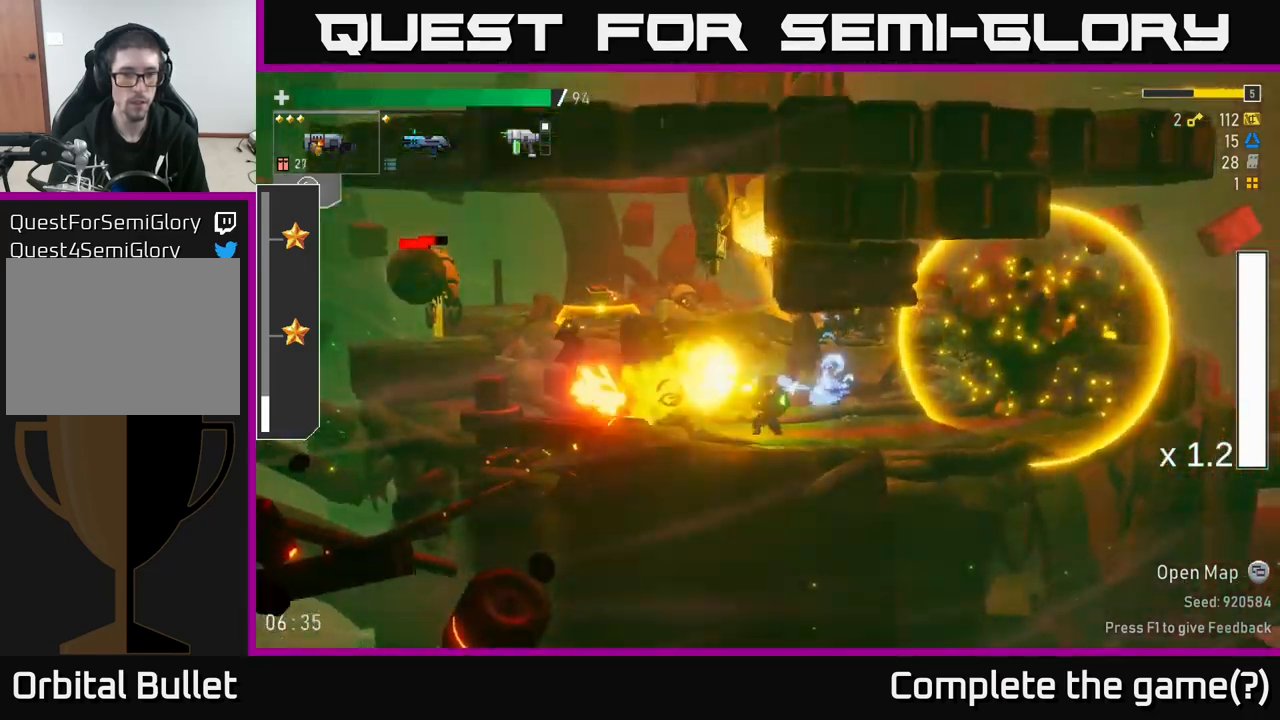
{"dt_ms": 500, "buttons": [], "left_stick": "left", "right_stick": "center", "events": [[33, "A", "down"], [33, "R2", "up"], [216, "A", "up"], [333, "R2", "down"], [433, "R2", "up"]]}
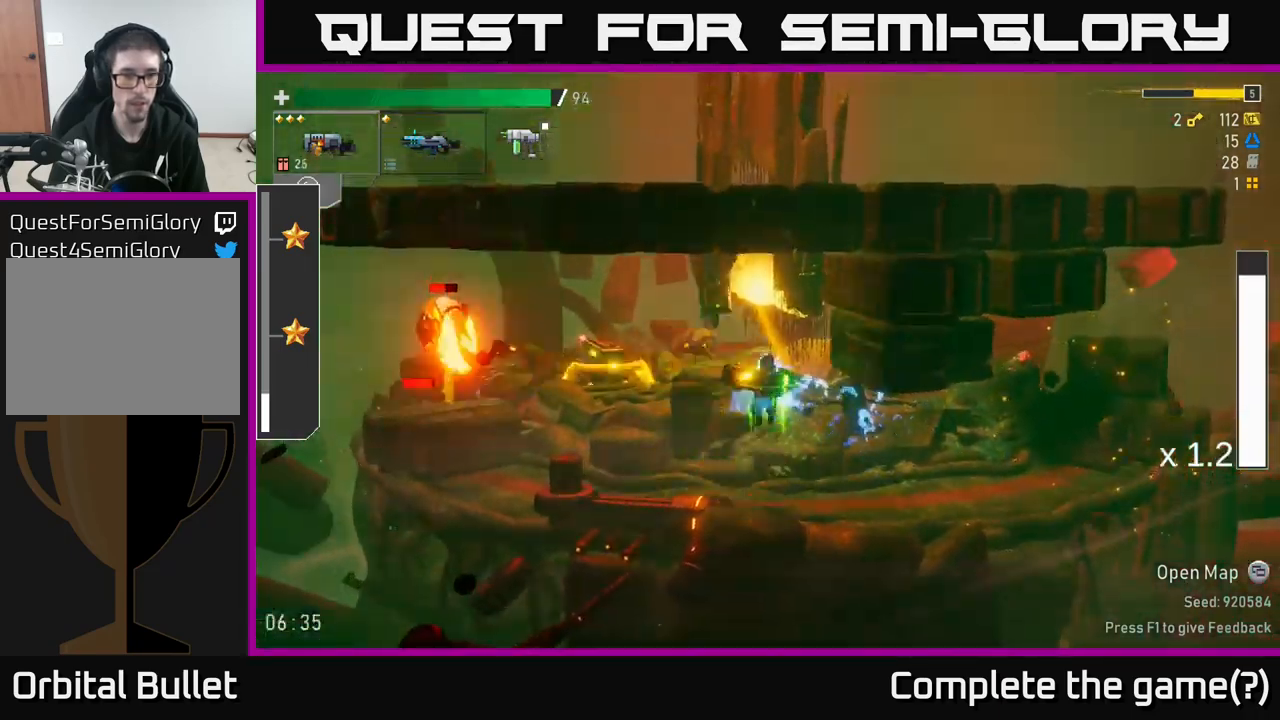
{"dt_ms": 500, "buttons": ["A"], "left_stick": "left", "right_stick": "center", "events": [[283, "L2", "down"], [400, "A", "down"], [400, "L2", "up"]]}
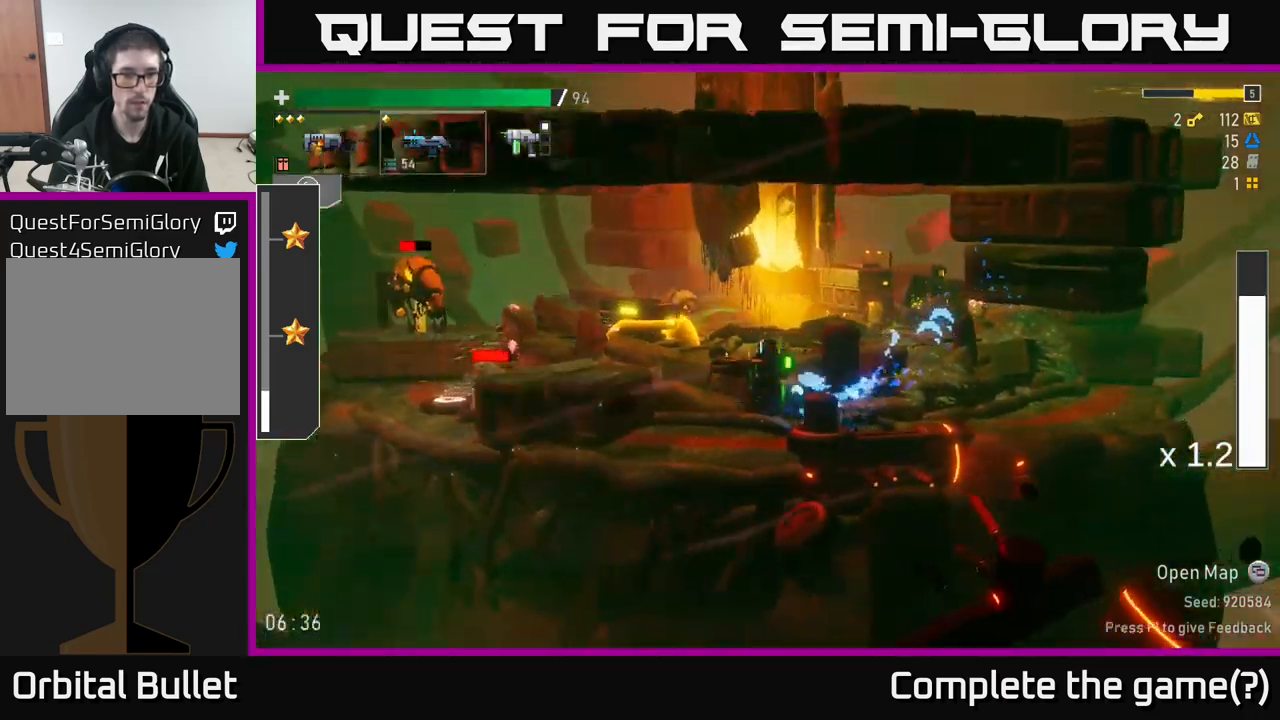
{"dt_ms": 500, "buttons": [], "left_stick": "left", "right_stick": "center", "events": [[116, "A", "up"], [150, "R2", "down"], [266, "R2", "up"]]}
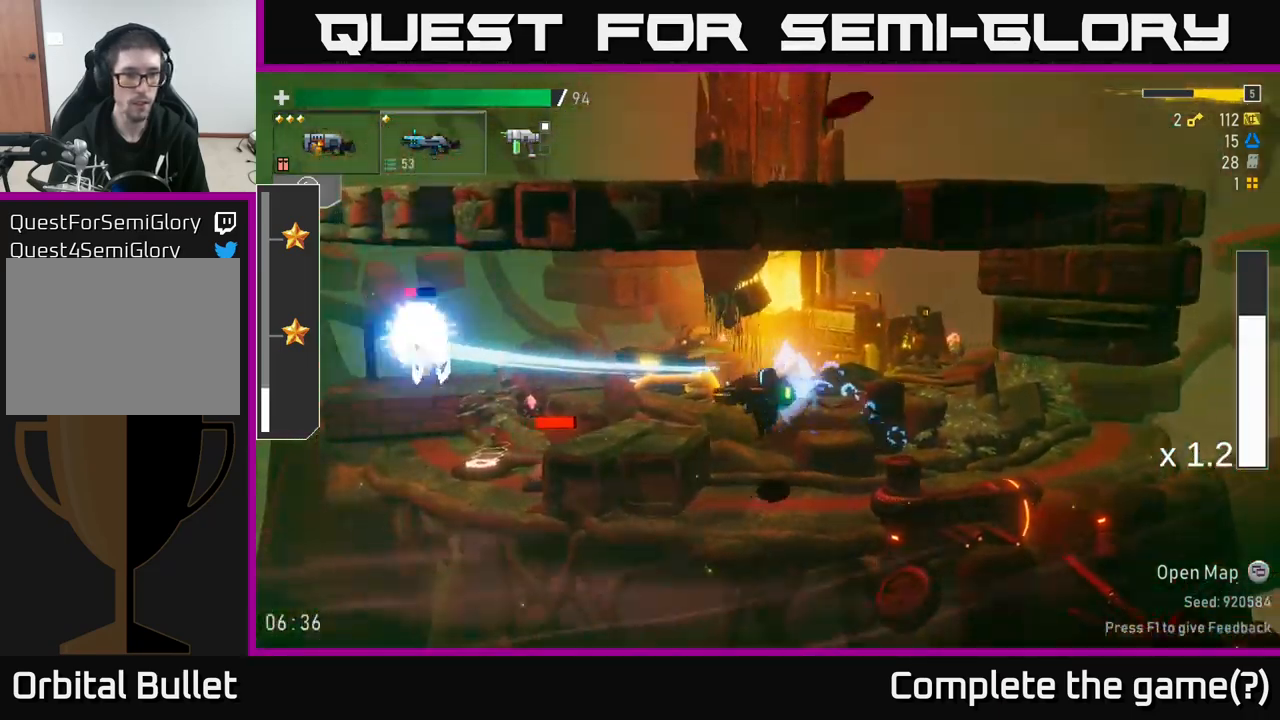
{"dt_ms": 500, "buttons": ["R2"], "left_stick": "left", "right_stick": "center", "events": [[100, "R2", "down"], [133, "A", "down"], [233, "R2", "up"], [267, "A", "up"], [483, "R2", "down"]]}
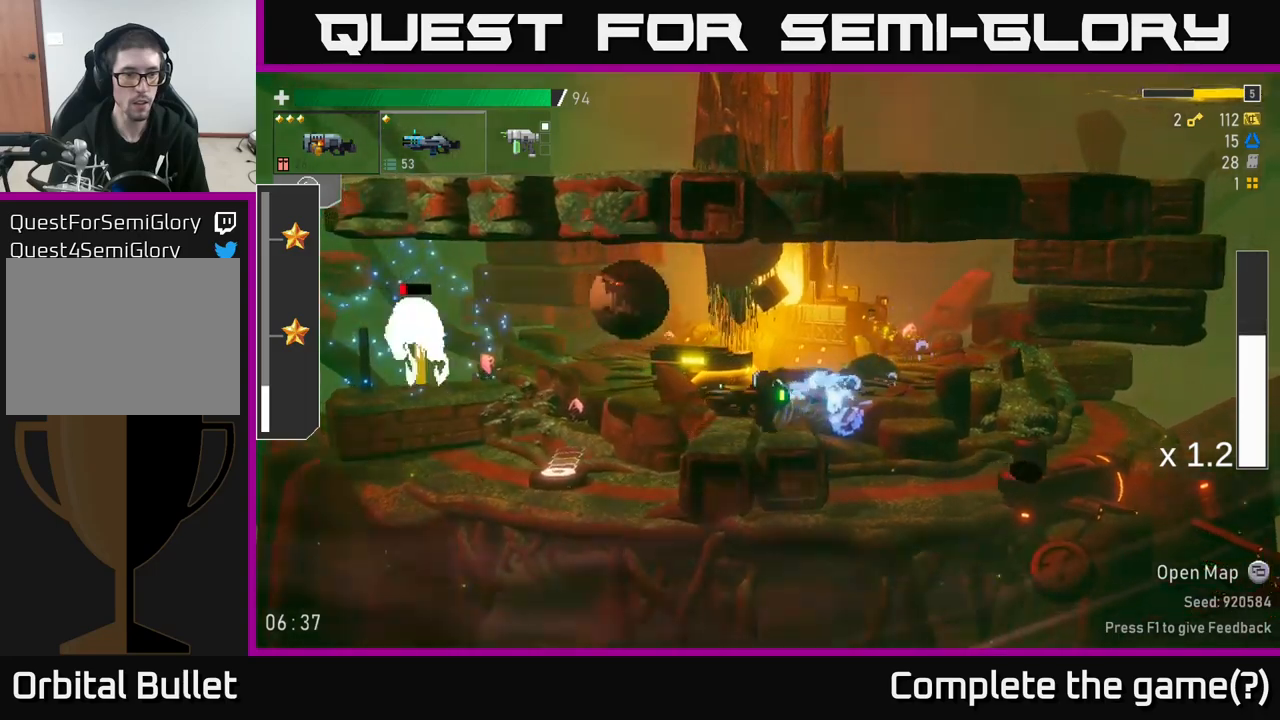
{"dt_ms": 500, "buttons": [], "left_stick": "left", "right_stick": "center"}
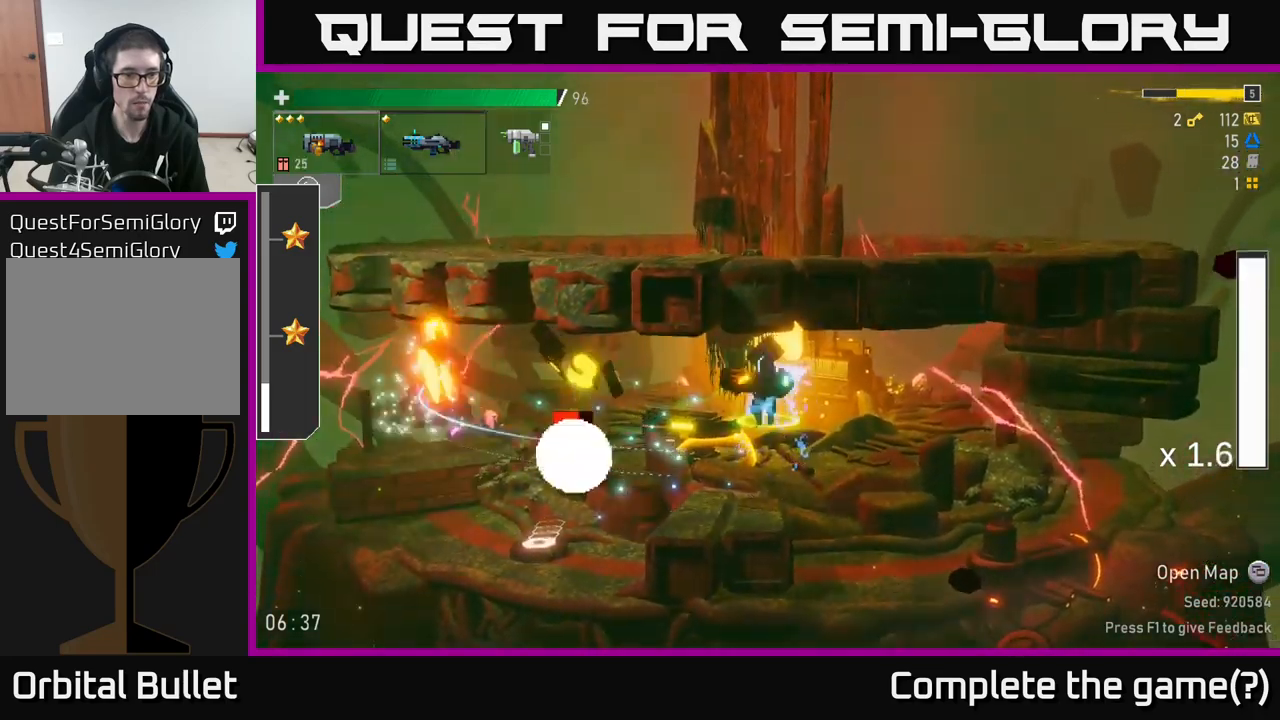
{"dt_ms": 500, "buttons": [], "left_stick": "center", "right_stick": "center", "events": [[133, "R2", "down"], [300, "R2", "up"], [500, "left_stick", "center"]]}
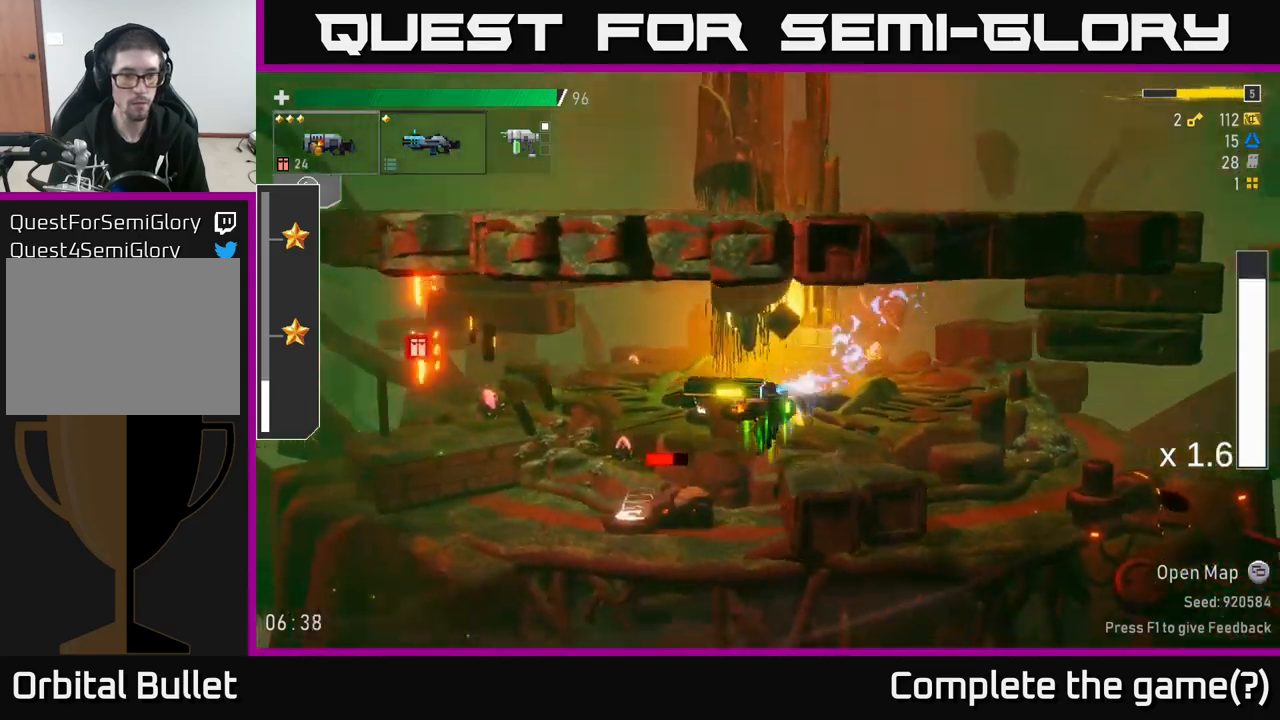
{"dt_ms": 500, "buttons": ["R2"], "left_stick": "center", "right_stick": "center", "events": [[67, "left_stick", "left"], [200, "R2", "down"], [217, "left_stick", "center"], [300, "R2", "up"], [467, "R2", "down"]]}
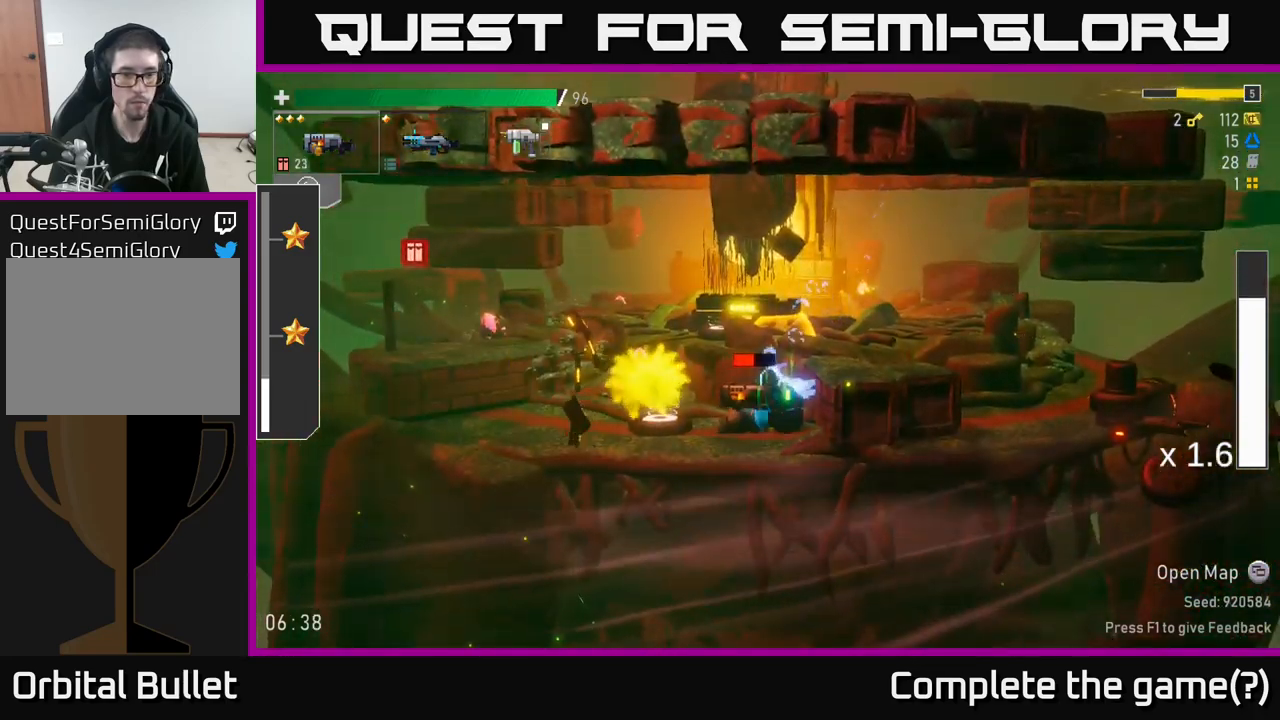
{"dt_ms": 500, "buttons": [], "left_stick": "left", "right_stick": "center", "events": [[133, "R2", "up"], [267, "R2", "down"], [417, "R2", "up"], [417, "left_stick", "left"]]}
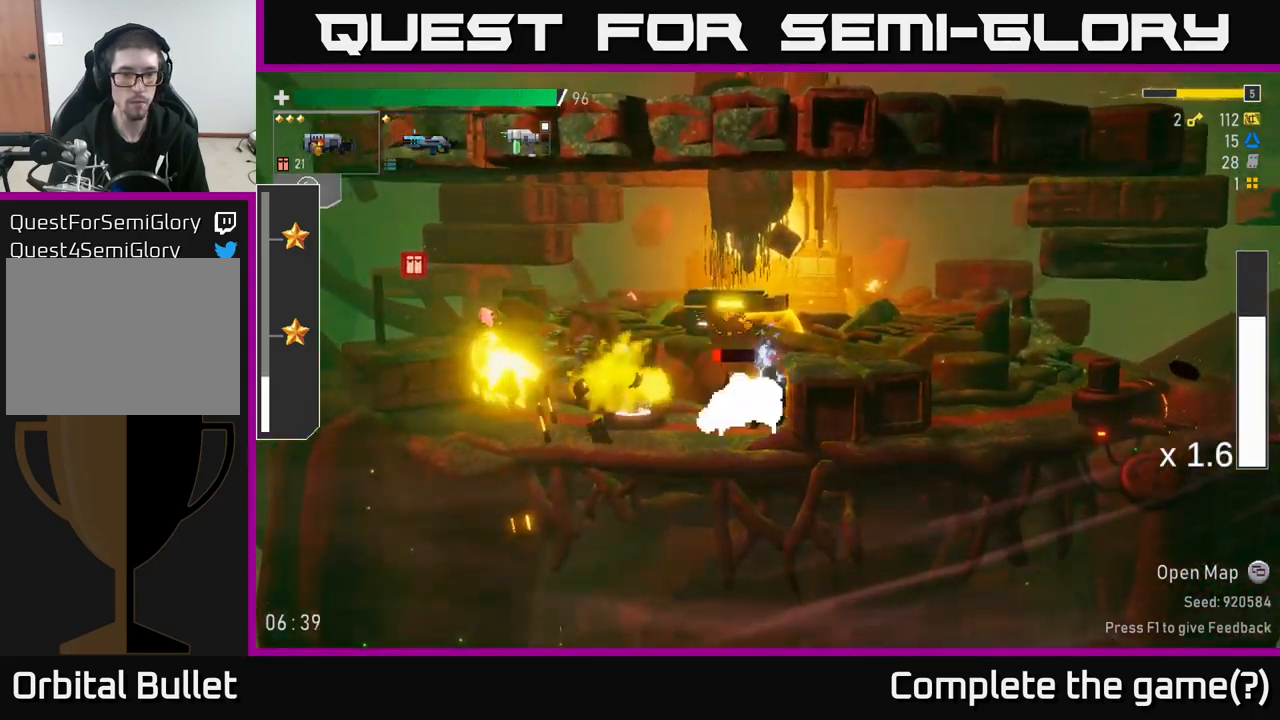
{"dt_ms": 500, "buttons": [], "left_stick": "left", "right_stick": "center", "events": [[50, "A", "down"], [67, "A", "up"], [200, "L2", "down"], [233, "L2", "up"]]}
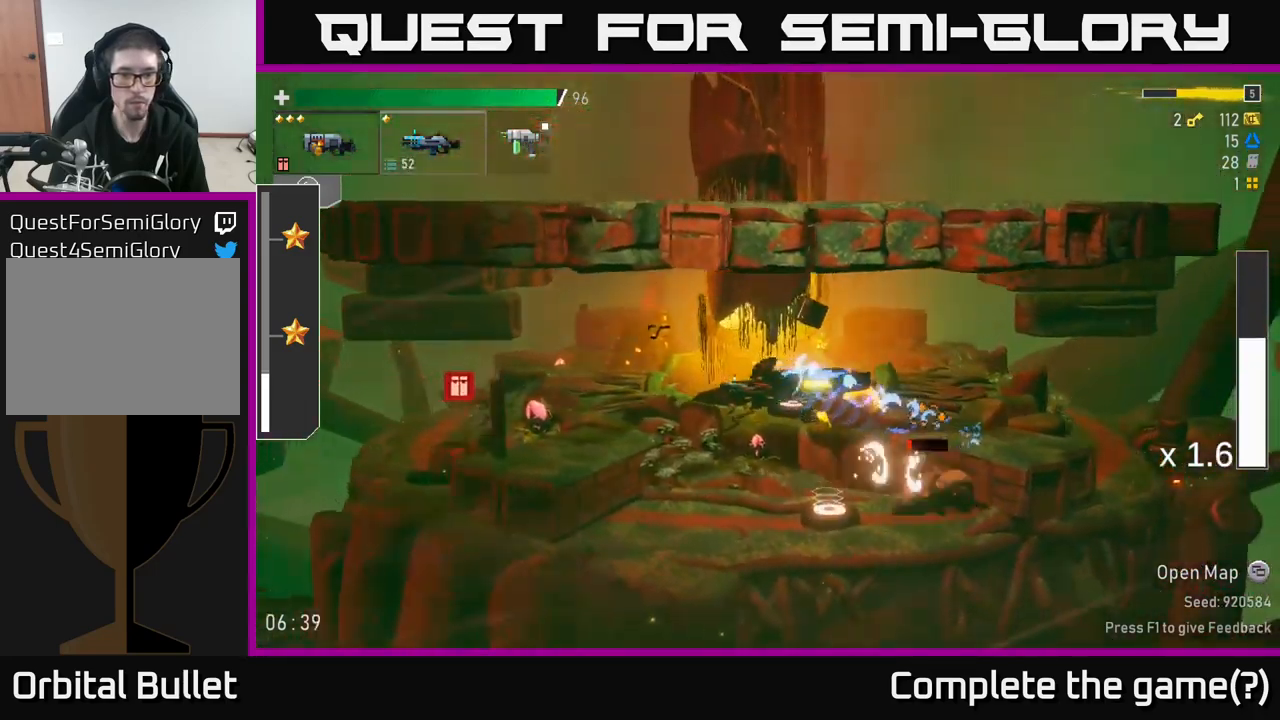
{"dt_ms": 500, "buttons": ["R2"], "left_stick": "center", "right_stick": "center", "events": [[267, "L2", "down"], [267, "left_stick", "center"], [350, "L2", "up"], [417, "left_stick", "left"], [483, "left_stick", "center"], [500, "R2", "down"]]}
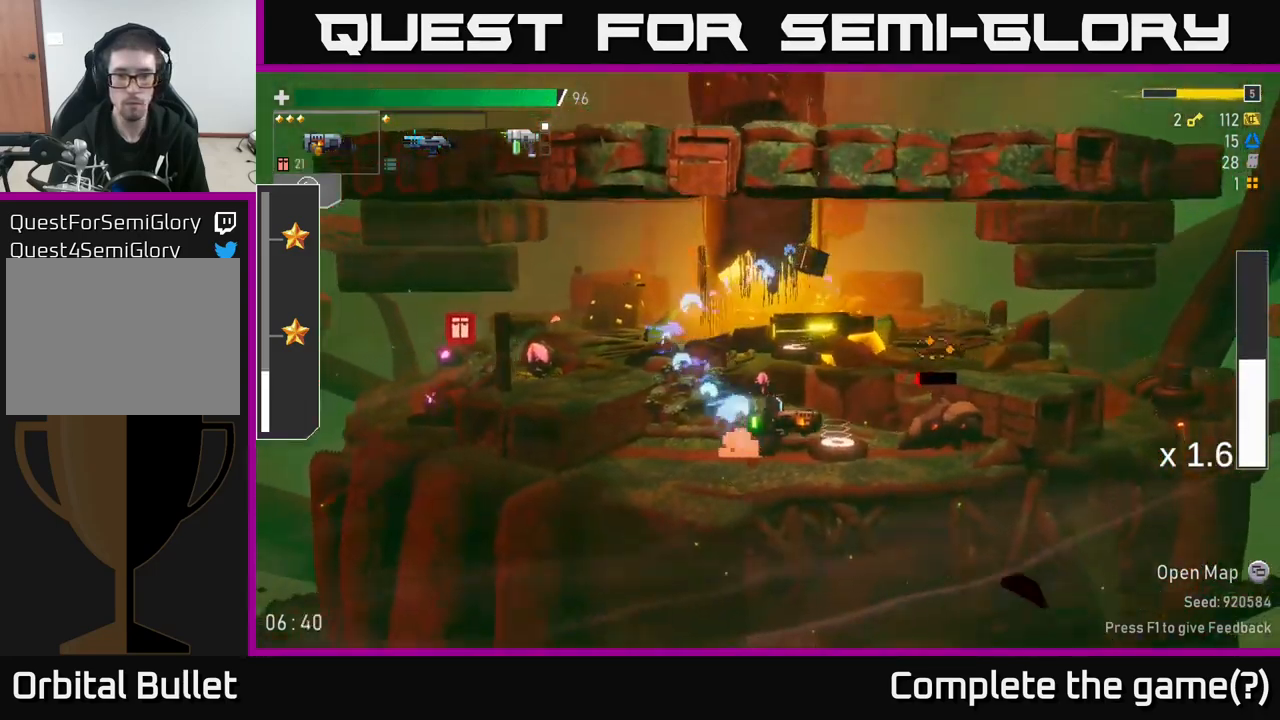
{"dt_ms": 1000, "buttons": [], "left_stick": "left", "right_stick": "center"}
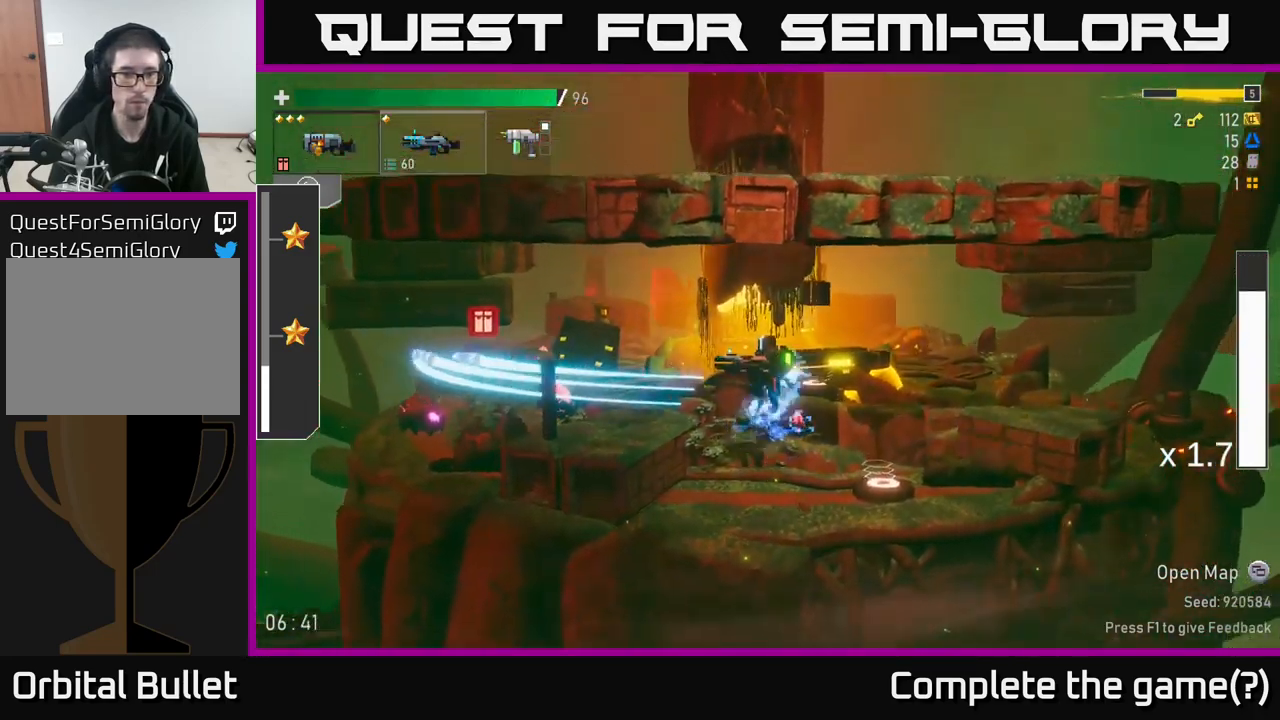
{"dt_ms": 500, "buttons": [], "left_stick": "left", "right_stick": "center", "events": []}